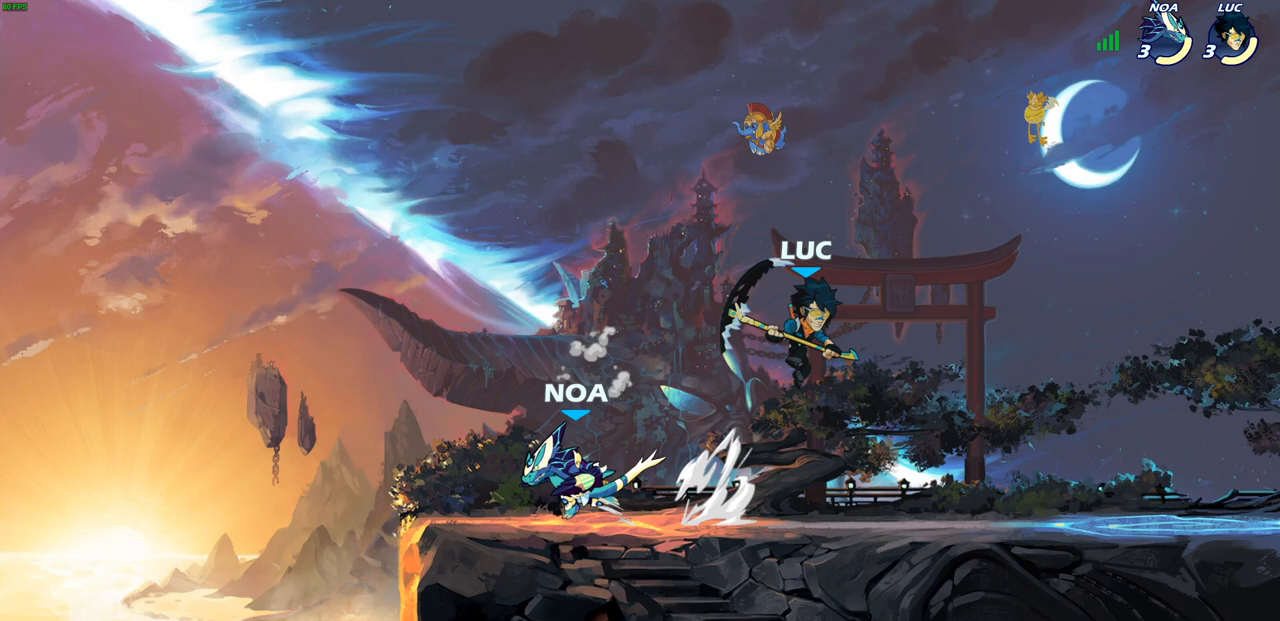
Gameplay with a controller (PlayStation layout); each line is a JSON object with the inputs held at the frame after it. "events" lists button and stick changes between this image and that frame as [ms after this image, input, new state], when the widget could be followed in between.
{"buttons": ["R1", "R2"], "left_stick": "left", "right_stick": "center", "events": [[400, "left_stick", "left"], [433, "R2", "down"], [467, "R1", "down"]]}
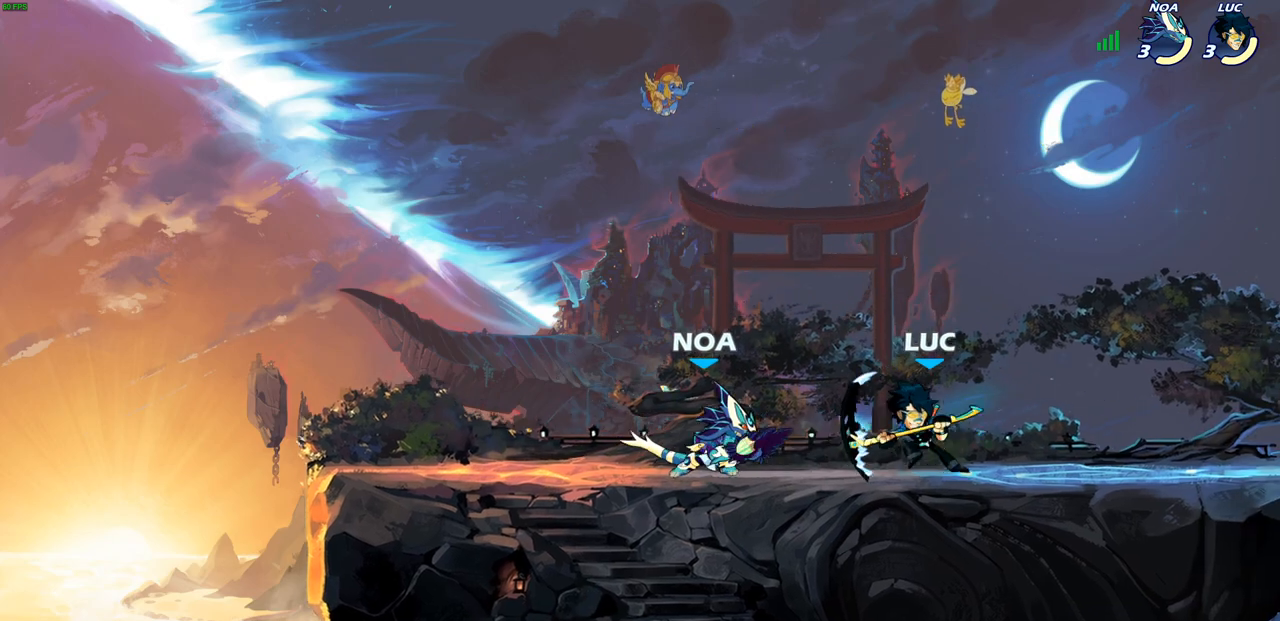
{"buttons": [], "left_stick": "center", "right_stick": "center", "events": [[17, "SQUARE", "down"], [50, "R1", "up"], [100, "R2", "up"], [100, "SQUARE", "up"], [167, "left_stick", "center"]]}
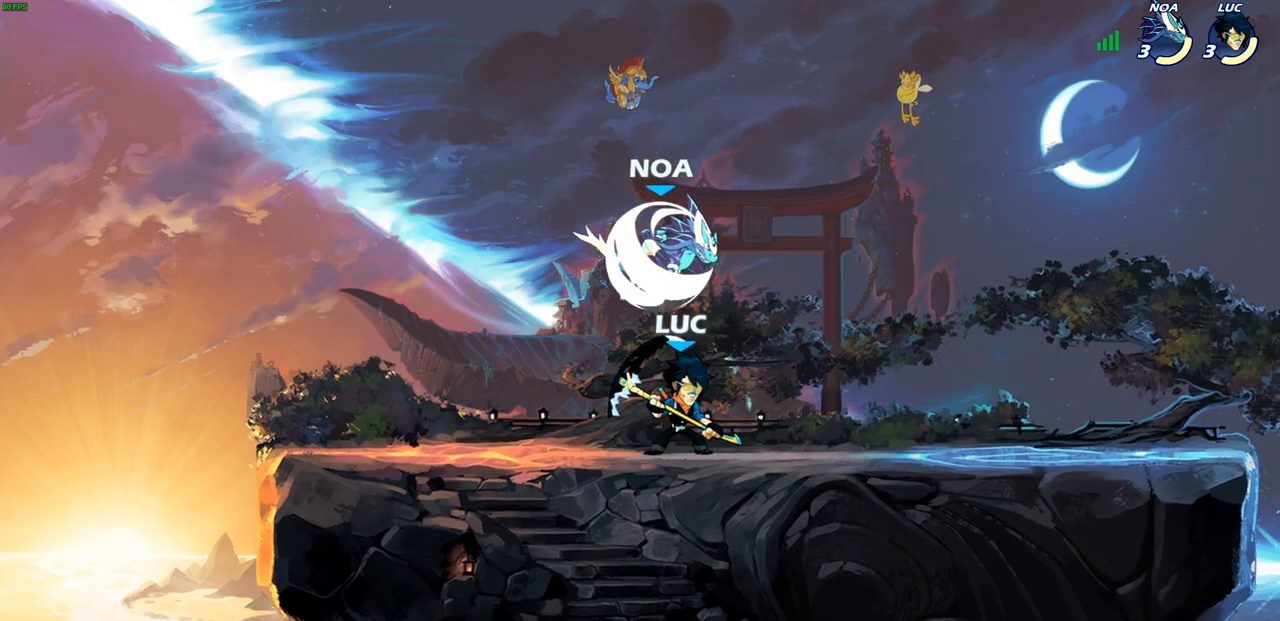
{"buttons": [], "left_stick": "center", "right_stick": "center", "events": [[83, "SQUARE", "down"], [150, "SQUARE", "up"], [267, "left_stick", "left"], [433, "left_stick", "center"]]}
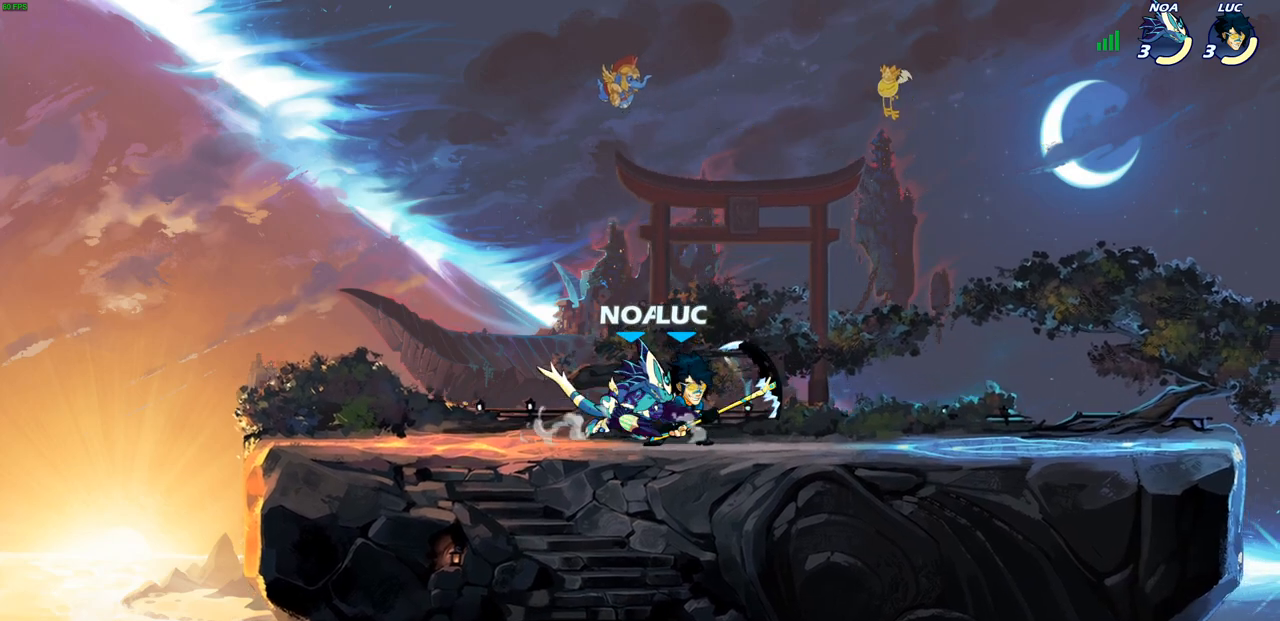
{"buttons": [], "left_stick": "right", "right_stick": "center", "events": [[117, "left_stick", "up-left"], [133, "CROSS", "down"], [250, "CROSS", "up"], [267, "R2", "down"], [467, "R2", "up"], [467, "left_stick", "right"]]}
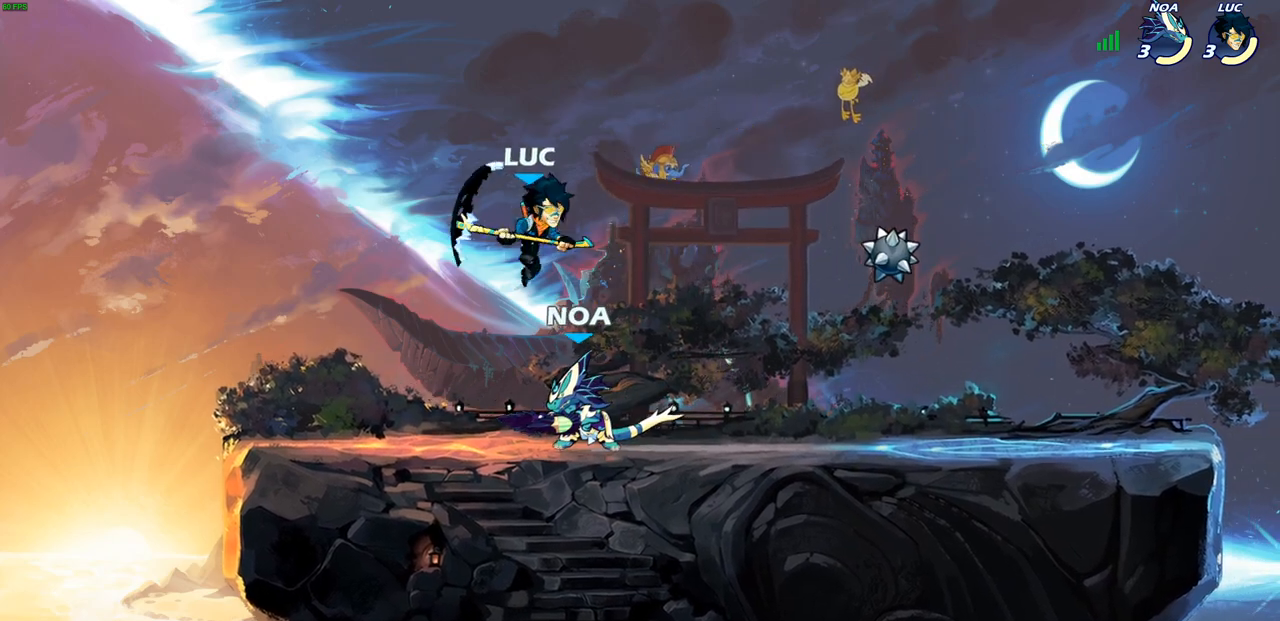
{"buttons": [], "left_stick": "down-right", "right_stick": "center", "events": [[183, "left_stick", "up-left"], [200, "CROSS", "down"], [300, "CROSS", "up"], [317, "left_stick", "up-right"], [417, "left_stick", "down-right"]]}
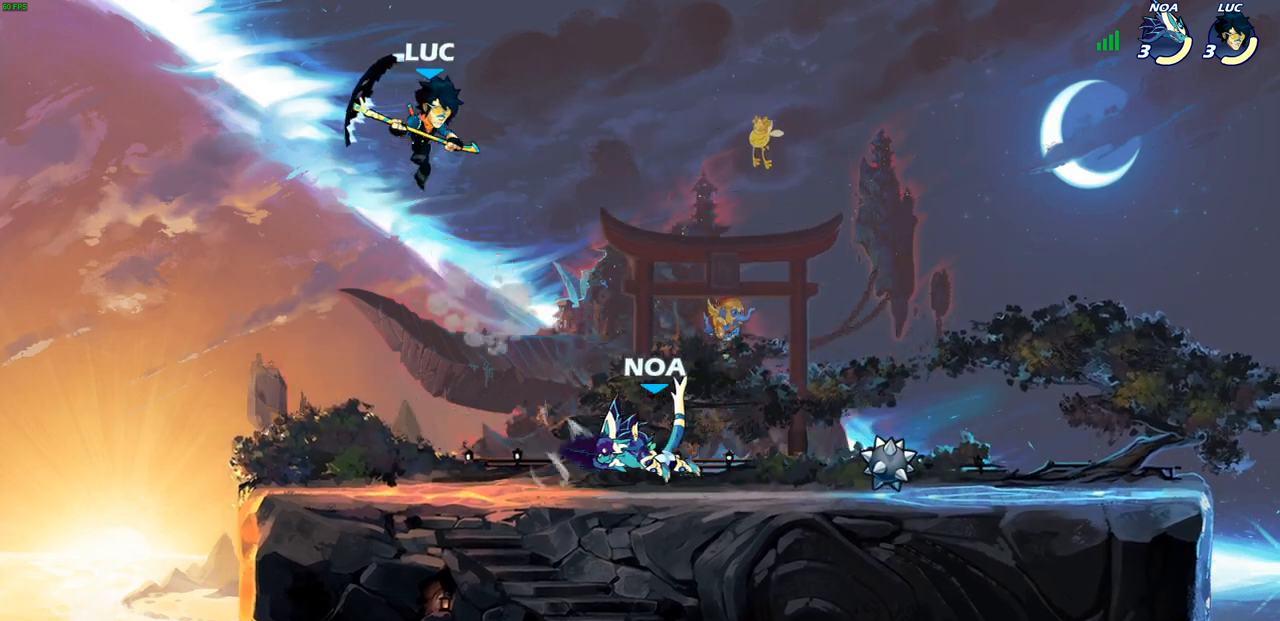
{"buttons": [], "left_stick": "left", "right_stick": "center", "events": [[100, "left_stick", "down-left"], [317, "left_stick", "down-right"], [367, "left_stick", "right"], [400, "SQUARE", "down"], [483, "SQUARE", "up"], [500, "left_stick", "left"]]}
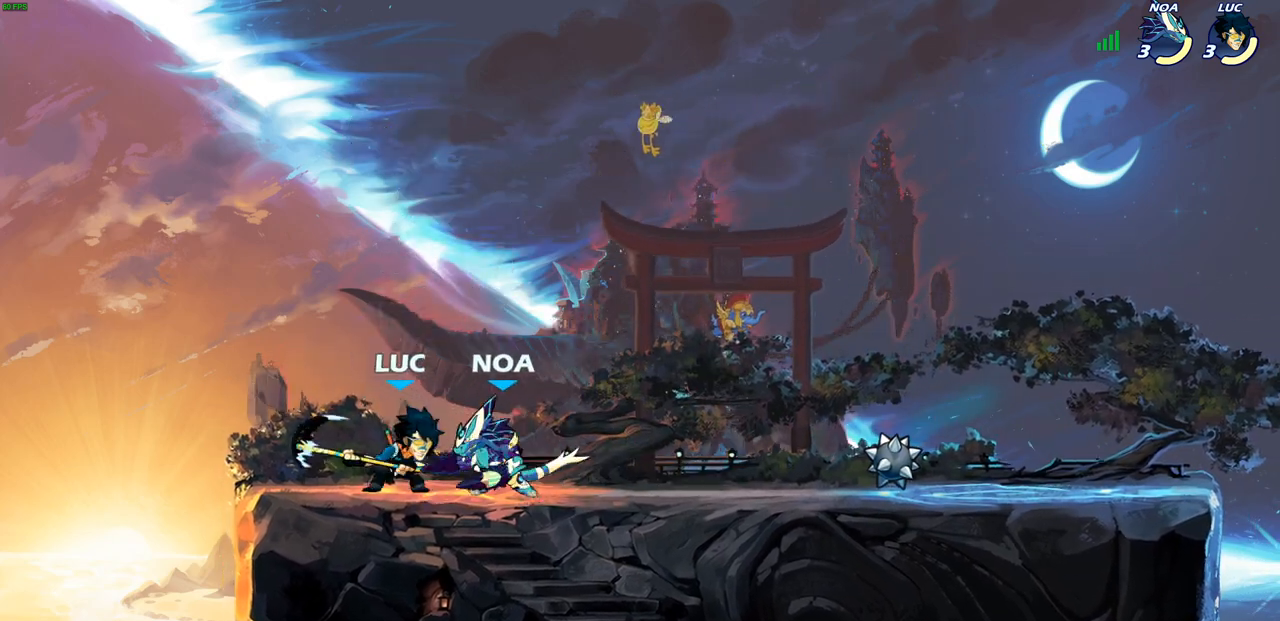
{"buttons": [], "left_stick": "center", "right_stick": "center", "events": [[17, "left_stick", "center"], [400, "SQUARE", "down"], [500, "SQUARE", "up"]]}
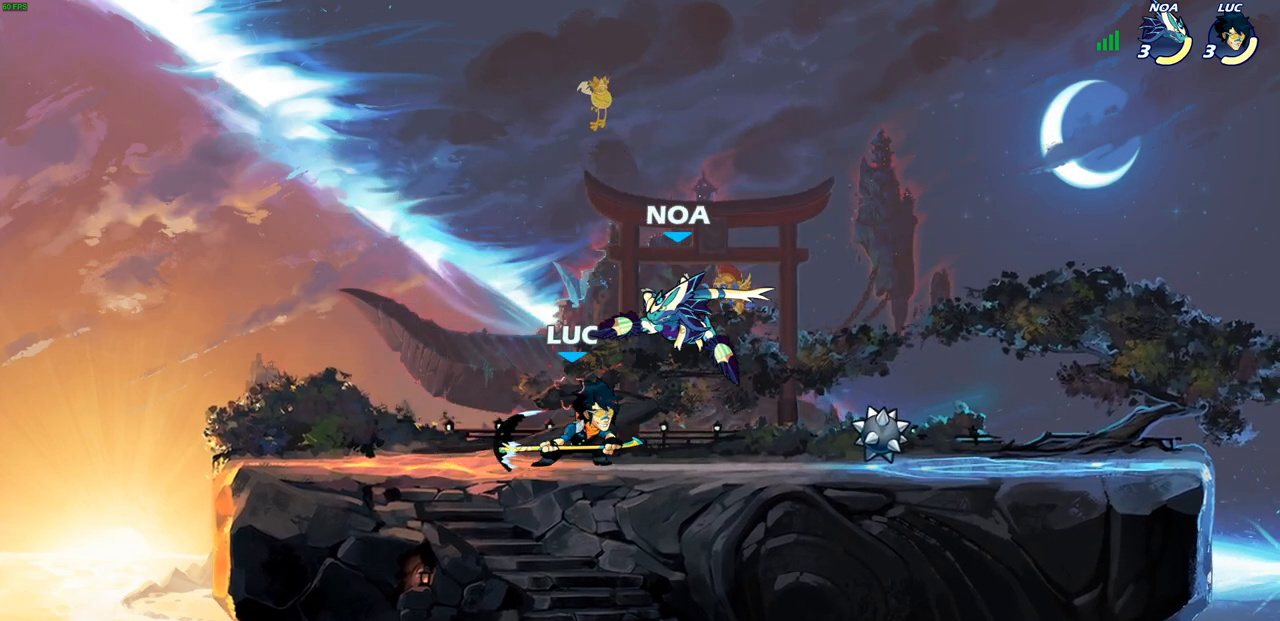
{"buttons": [], "left_stick": "up-left", "right_stick": "center", "events": [[217, "CROSS", "down"], [250, "SQUARE", "down"], [300, "CROSS", "up"], [300, "SQUARE", "up"], [417, "left_stick", "up-left"]]}
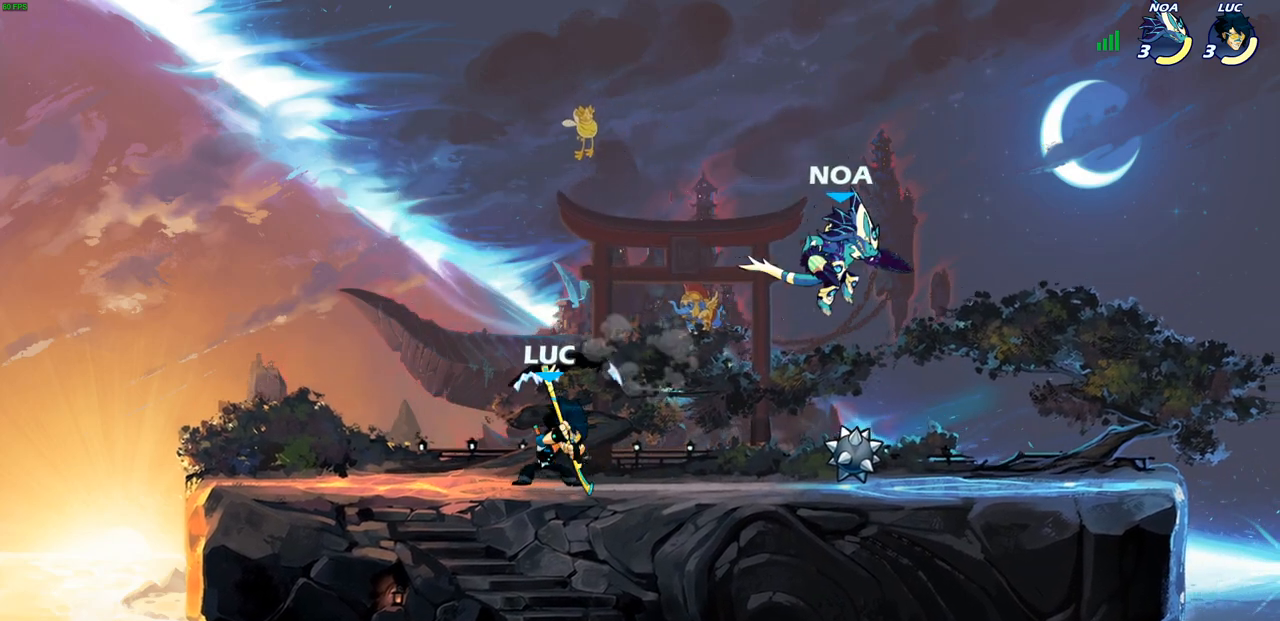
{"buttons": [], "left_stick": "down", "right_stick": "center"}
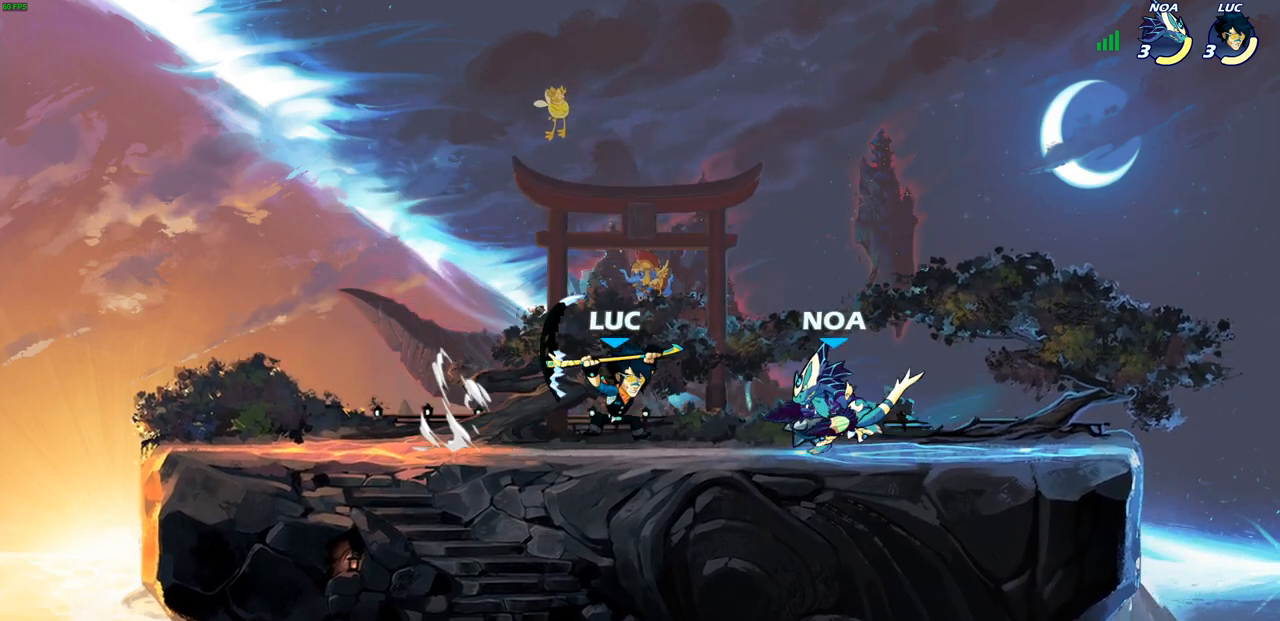
{"buttons": [], "left_stick": "center", "right_stick": "center", "events": [[33, "left_stick", "right"], [117, "left_stick", "center"]]}
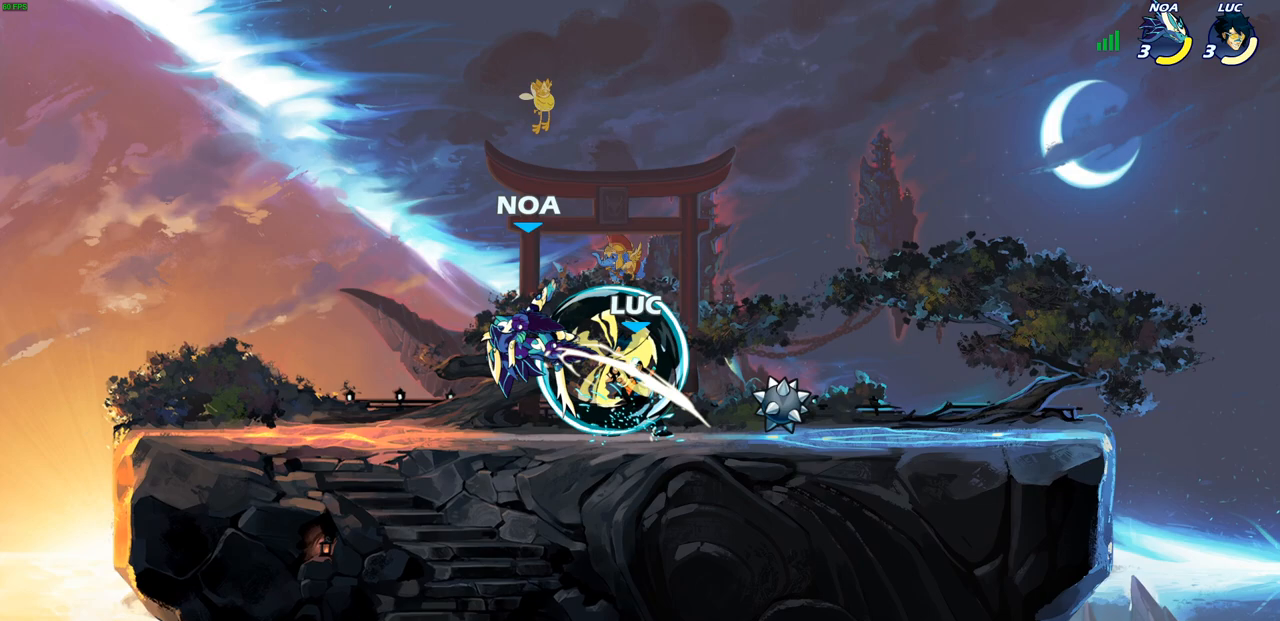
{"buttons": [], "left_stick": "center", "right_stick": "center", "events": [[83, "left_stick", "left"], [133, "CROSS", "down"], [150, "SQUARE", "down"], [200, "CROSS", "up"], [217, "SQUARE", "up"], [250, "left_stick", "center"]]}
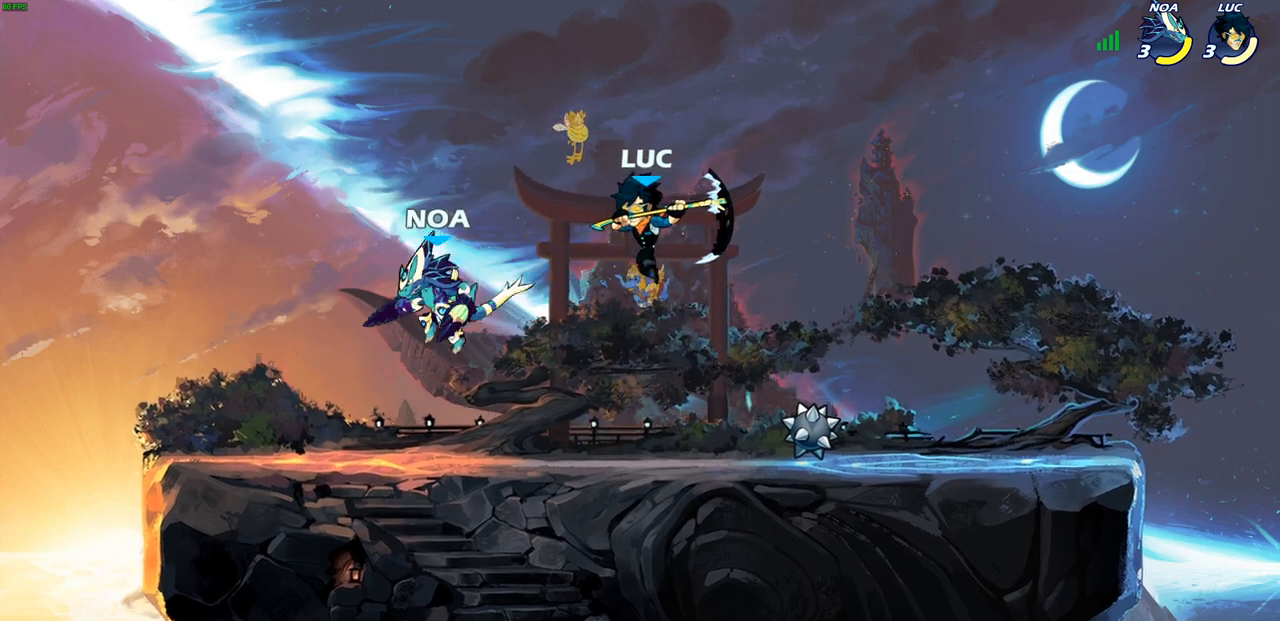
{"buttons": [], "left_stick": "left", "right_stick": "center", "events": [[200, "left_stick", "up-left"], [267, "left_stick", "left"], [317, "SQUARE", "down"], [400, "SQUARE", "up"]]}
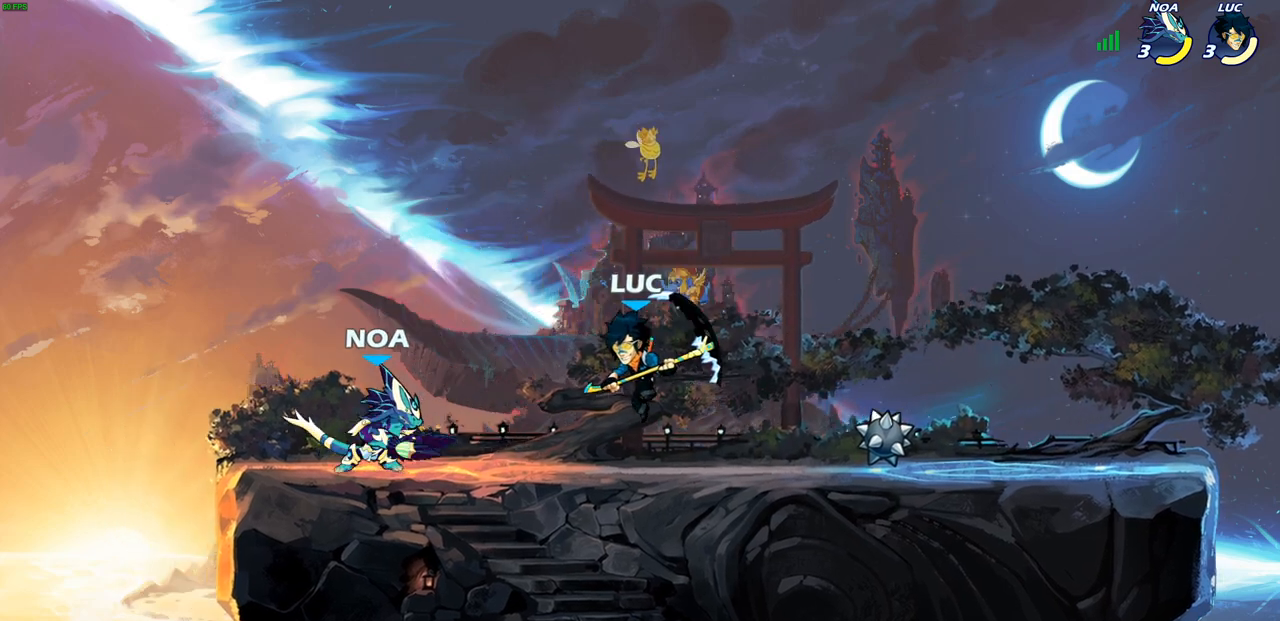
{"buttons": [], "left_stick": "center", "right_stick": "center", "events": [[167, "SQUARE", "down"], [250, "SQUARE", "up"], [283, "left_stick", "center"]]}
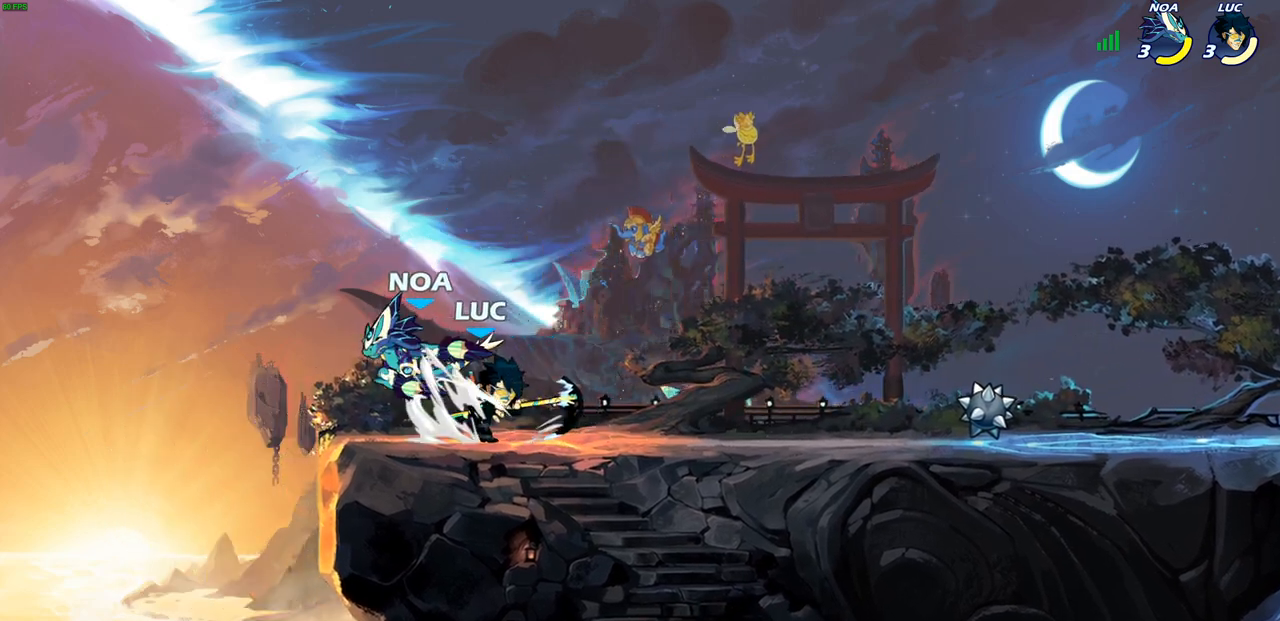
{"buttons": [], "left_stick": "center", "right_stick": "center", "events": [[167, "CIRCLE", "down"], [217, "CIRCLE", "up"]]}
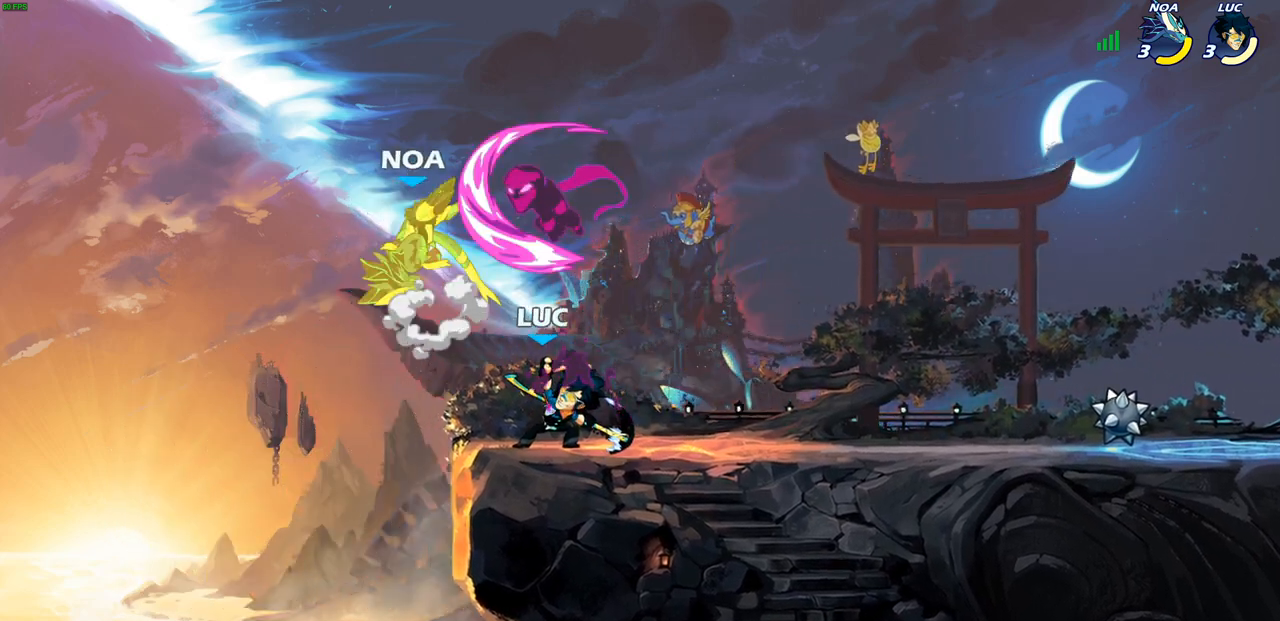
{"buttons": [], "left_stick": "center", "right_stick": "center", "events": []}
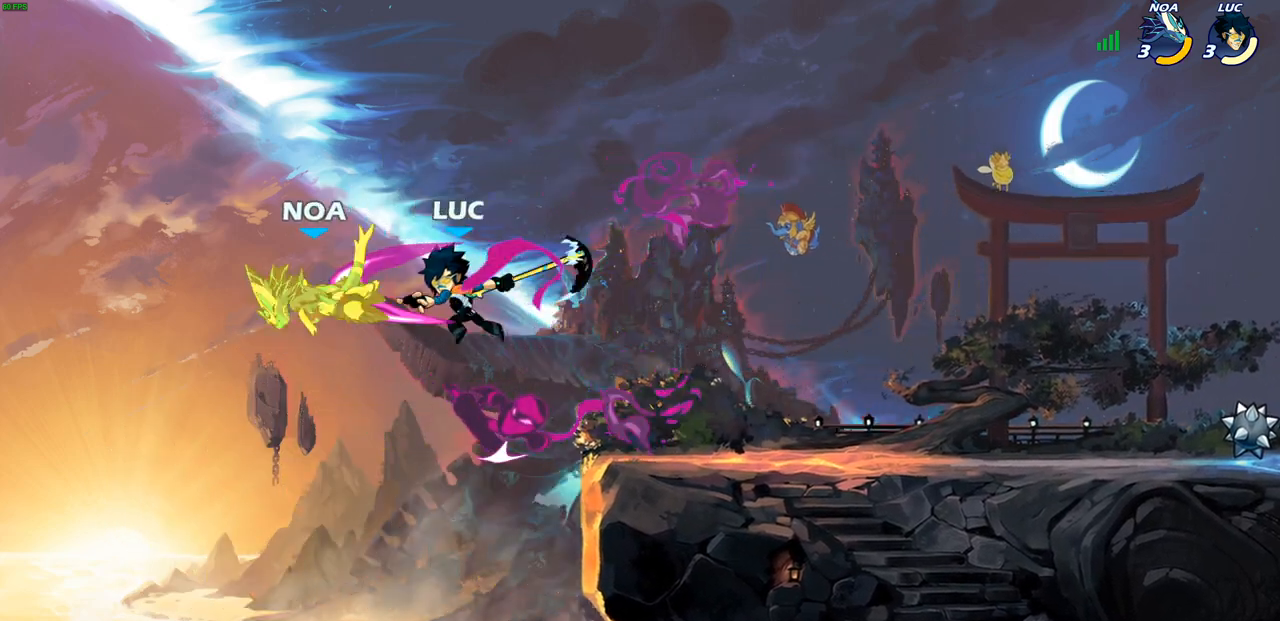
{"buttons": ["CROSS"], "left_stick": "up-right", "right_stick": "center", "events": [[300, "left_stick", "right"], [333, "CROSS", "down"], [500, "left_stick", "up-right"]]}
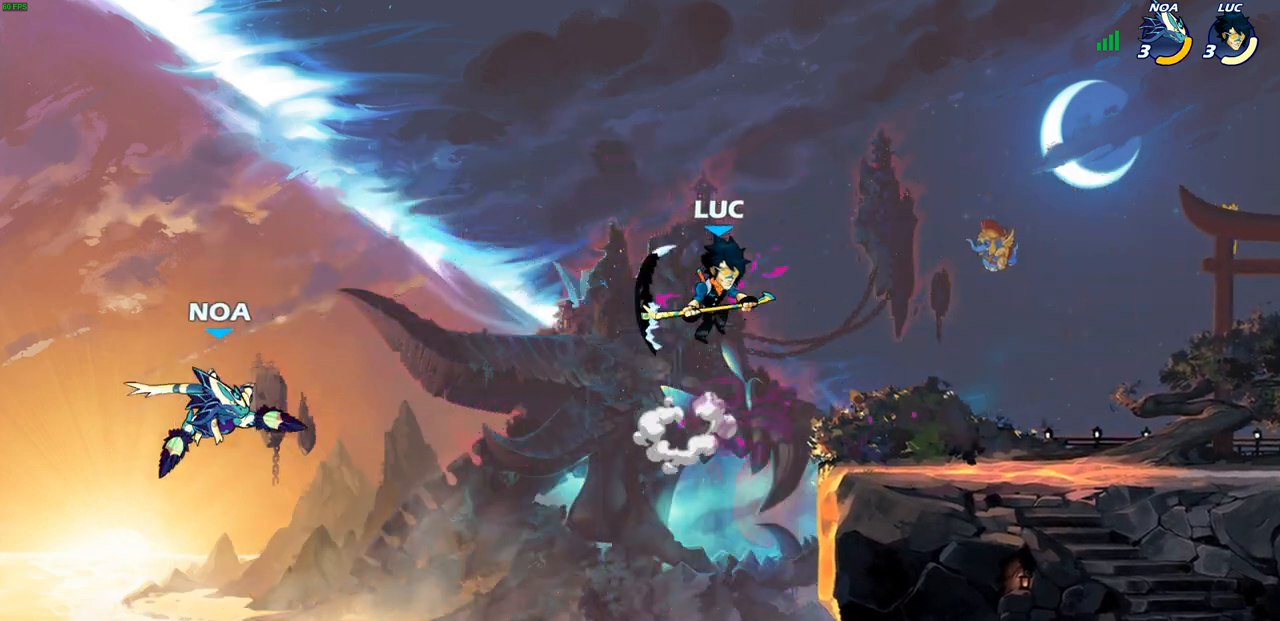
{"buttons": [], "left_stick": "down-left", "right_stick": "center", "events": [[17, "CROSS", "up"], [217, "left_stick", "up-left"], [317, "left_stick", "down-left"]]}
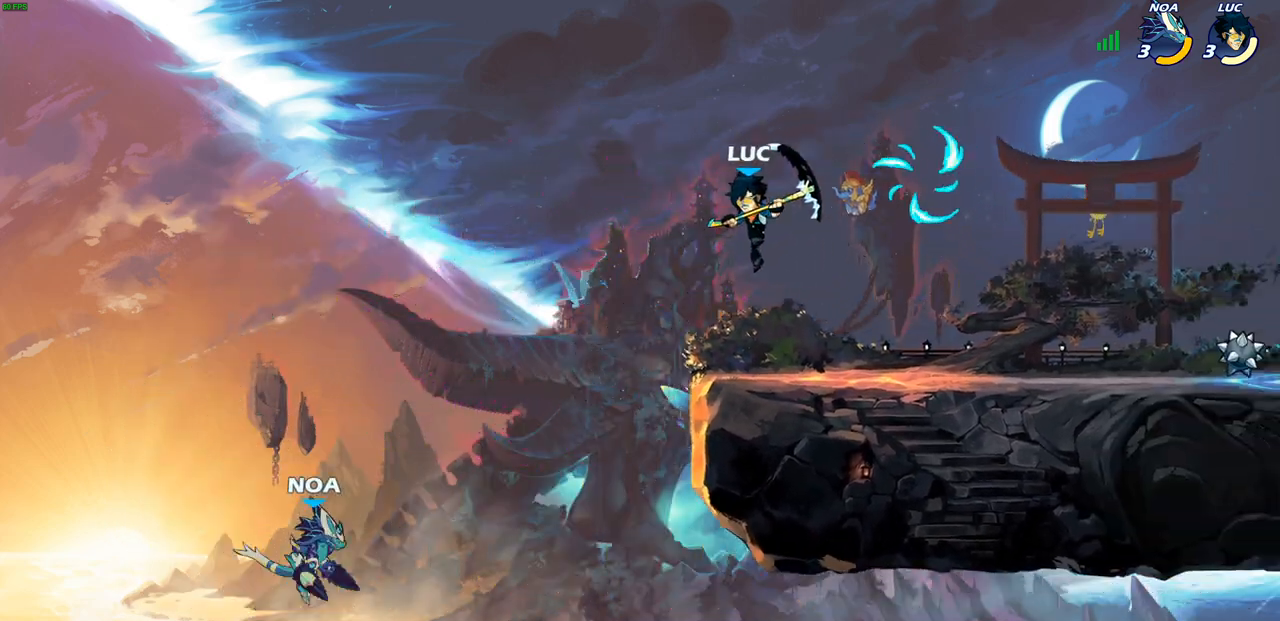
{"buttons": [], "left_stick": "down-right", "right_stick": "center", "events": [[83, "left_stick", "down"], [267, "left_stick", "right"], [483, "left_stick", "down-right"]]}
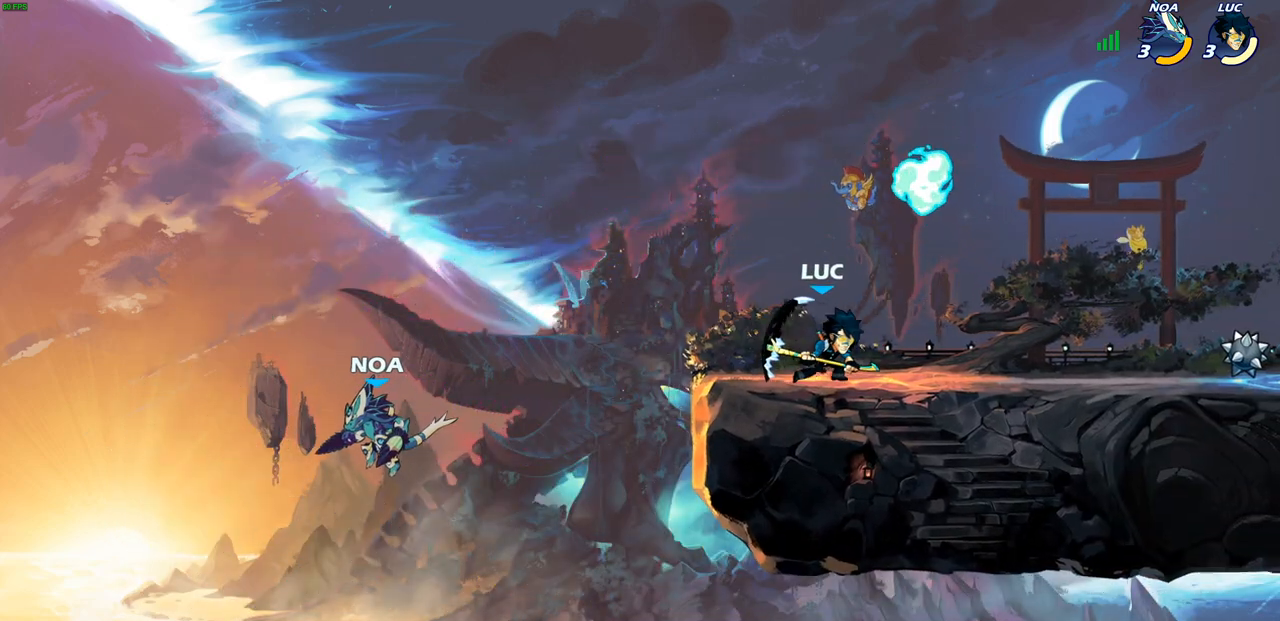
{"buttons": [], "left_stick": "left", "right_stick": "center", "events": [[17, "left_stick", "down-left"], [133, "CIRCLE", "down"], [217, "CIRCLE", "up"], [233, "left_stick", "center"], [450, "left_stick", "left"]]}
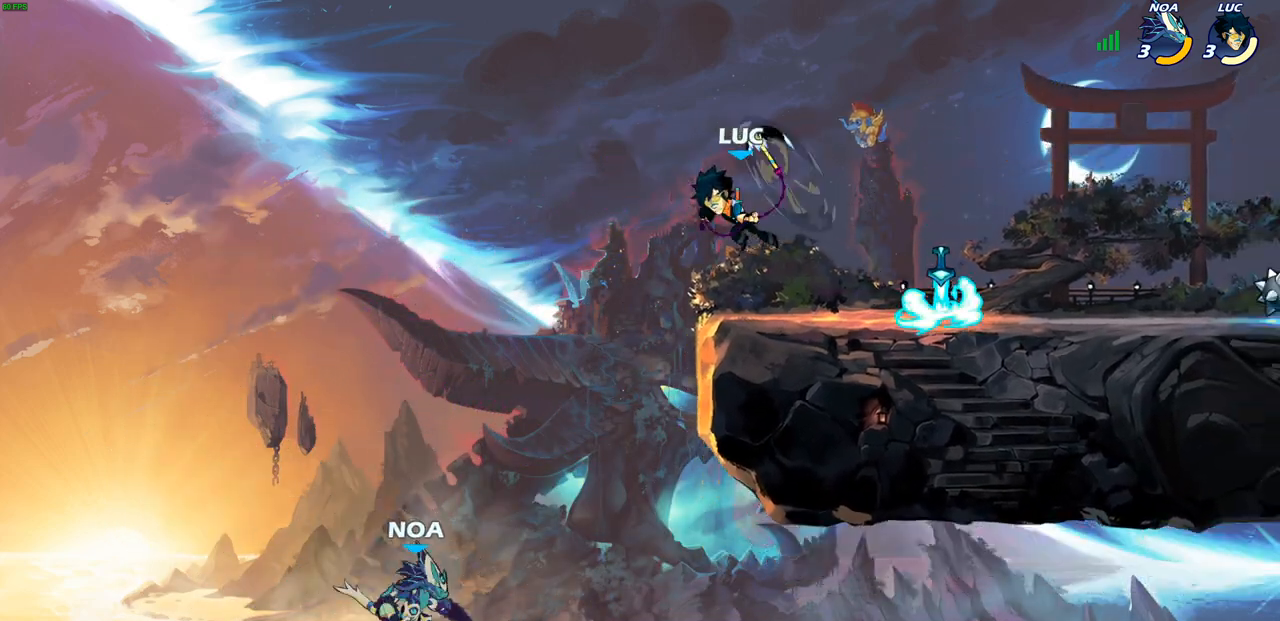
{"buttons": ["CROSS"], "left_stick": "center", "right_stick": "center", "events": [[150, "left_stick", "center"], [467, "CROSS", "down"]]}
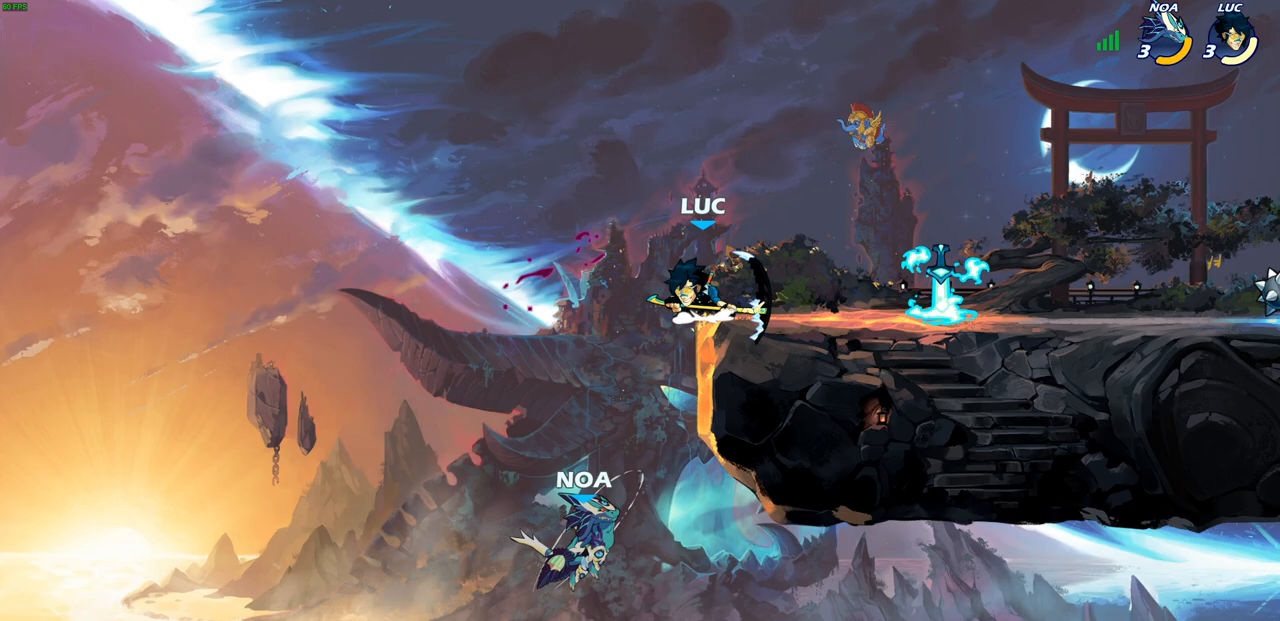
{"buttons": ["CIRCLE"], "left_stick": "down-left", "right_stick": "center", "events": [[83, "CROSS", "up"], [133, "left_stick", "down-left"], [367, "CIRCLE", "down"]]}
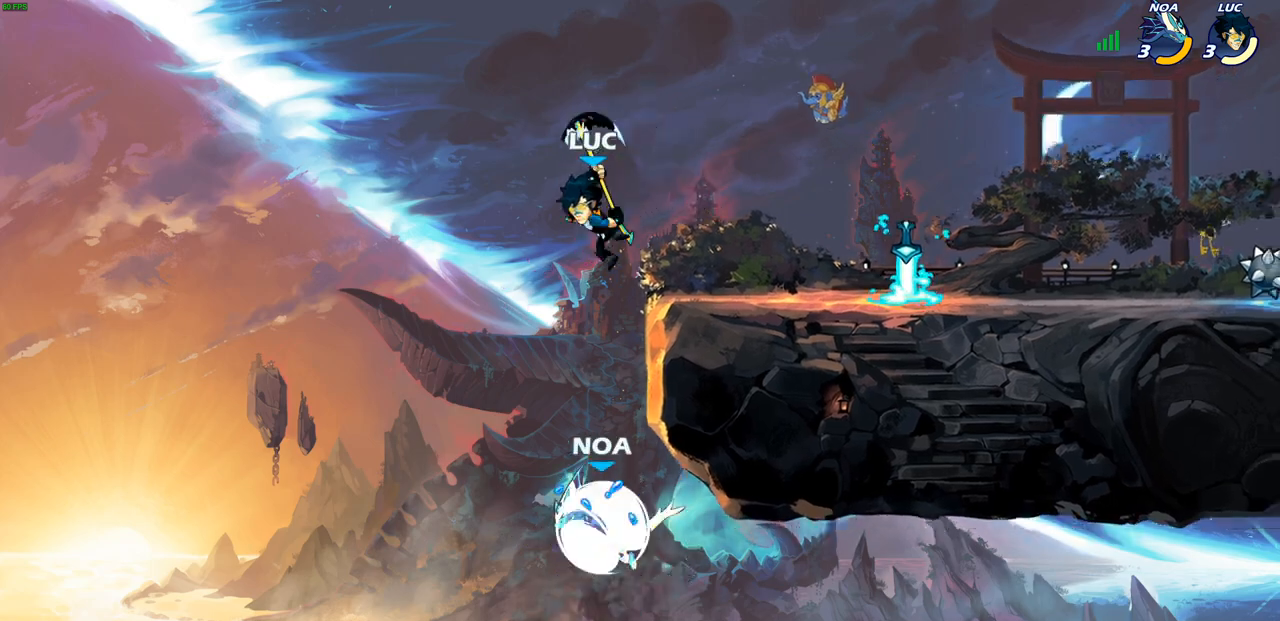
{"buttons": [], "left_stick": "up", "right_stick": "center", "events": [[50, "left_stick", "down"], [67, "CIRCLE", "up"], [200, "left_stick", "center"], [483, "left_stick", "up"]]}
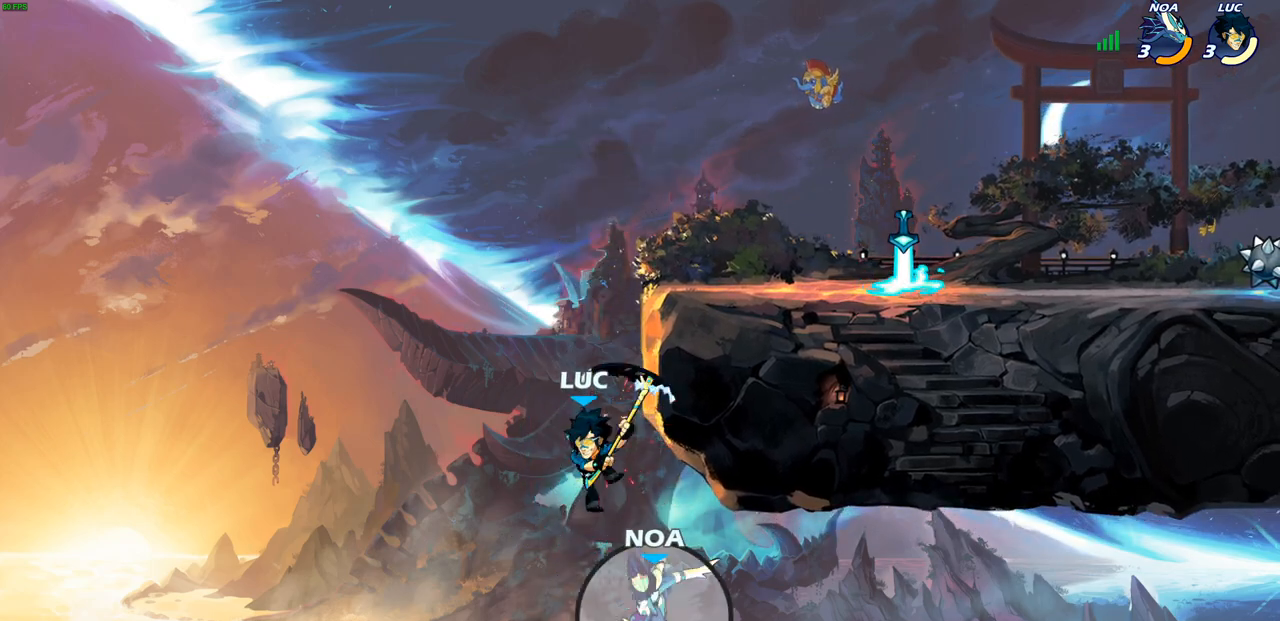
{"buttons": ["R1", "R2"], "left_stick": "up-right", "right_stick": "center", "events": [[100, "R2", "down"], [500, "R1", "down"], [500, "left_stick", "up-right"]]}
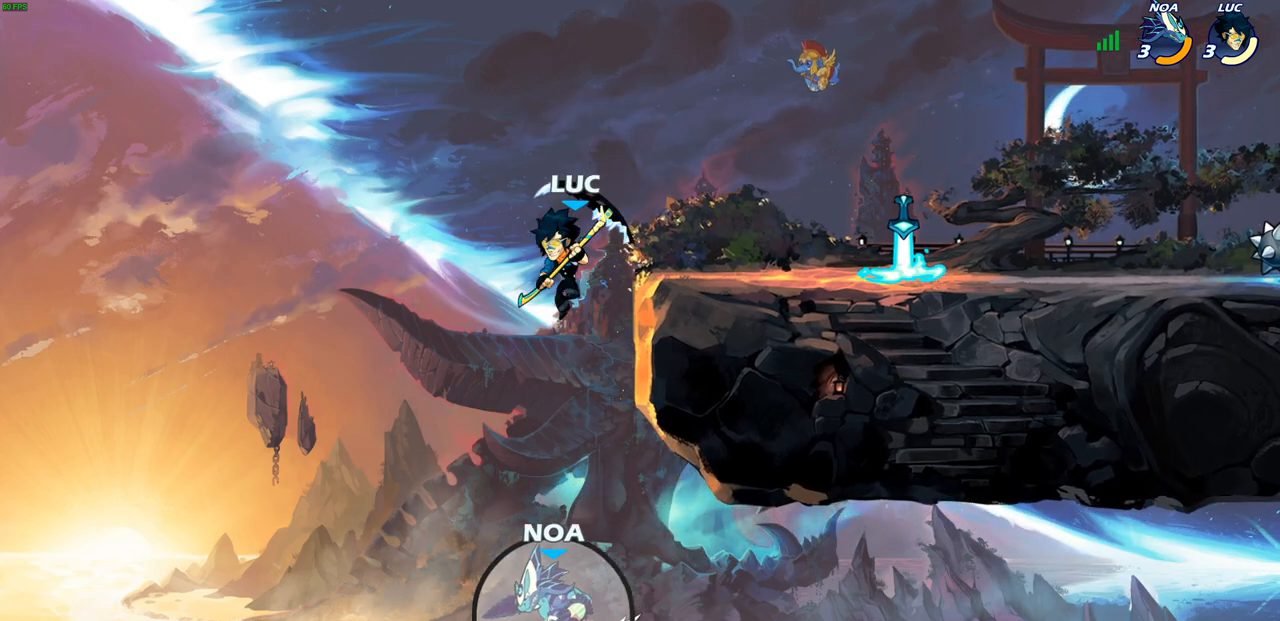
{"buttons": [], "left_stick": "up-right", "right_stick": "center", "events": [[200, "left_stick", "right"], [217, "R1", "up"], [217, "R2", "up"], [300, "CIRCLE", "down"], [417, "CIRCLE", "up"], [500, "left_stick", "up-right"]]}
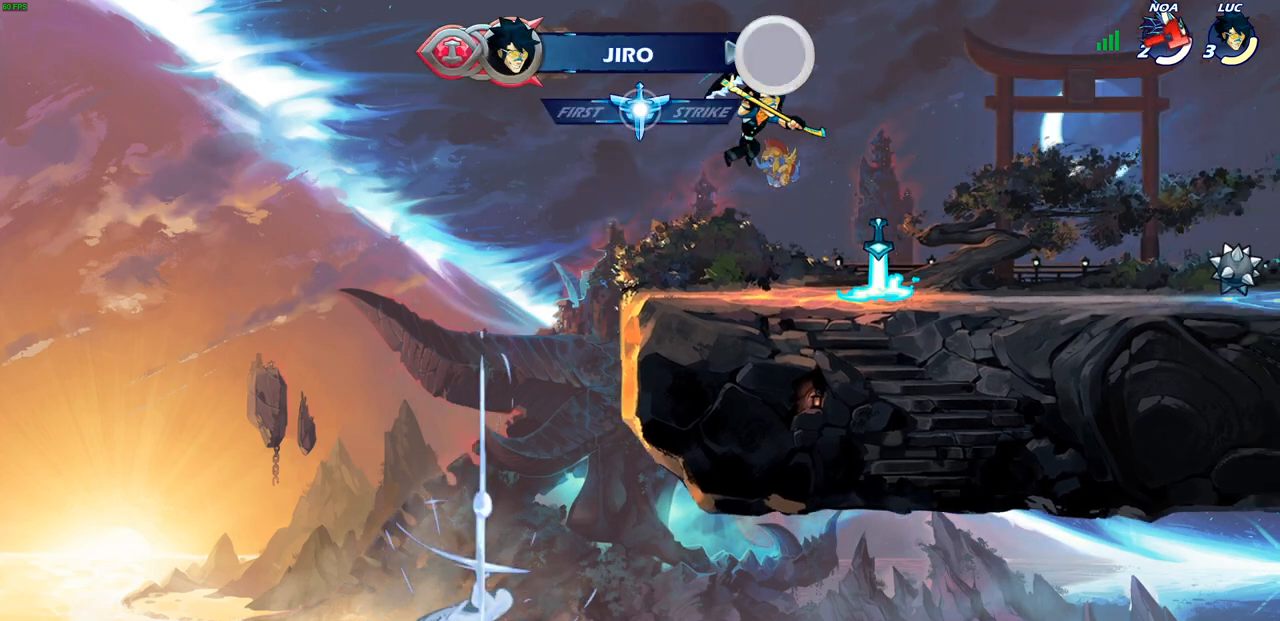
{"buttons": ["CROSS"], "left_stick": "left", "right_stick": "center", "events": [[183, "left_stick", "center"], [367, "left_stick", "left"], [500, "CROSS", "down"]]}
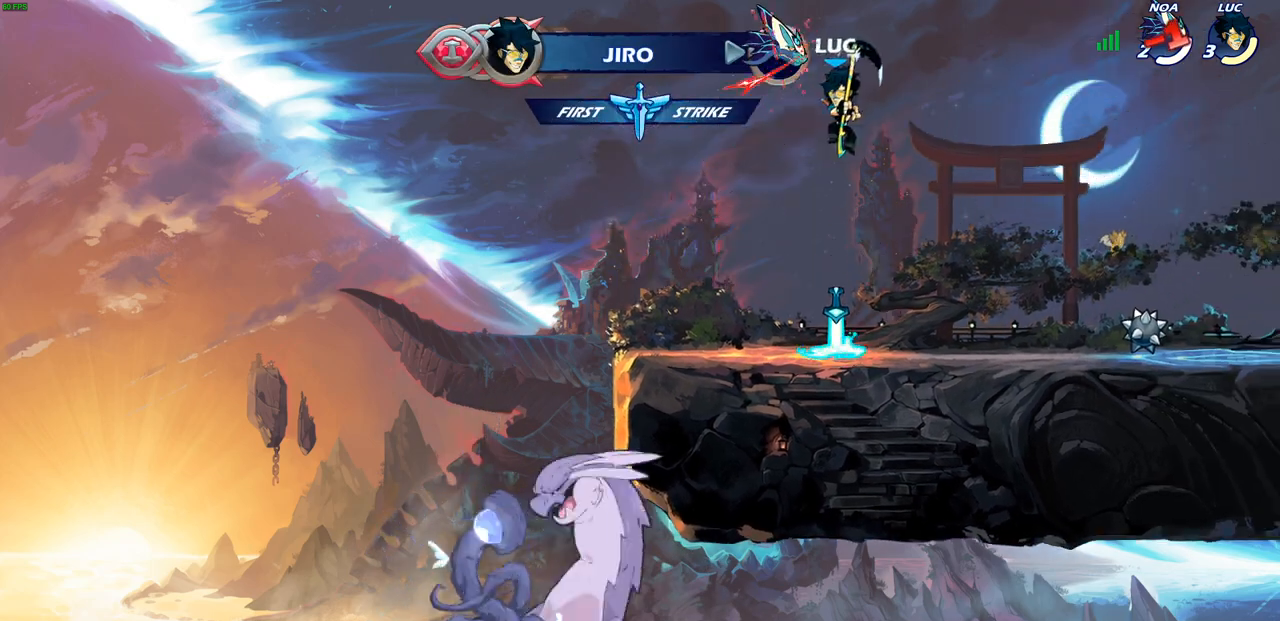
{"buttons": [], "left_stick": "center", "right_stick": "center", "events": [[67, "left_stick", "up"], [100, "CROSS", "up"], [300, "R1", "down"], [417, "R1", "up"], [483, "left_stick", "center"]]}
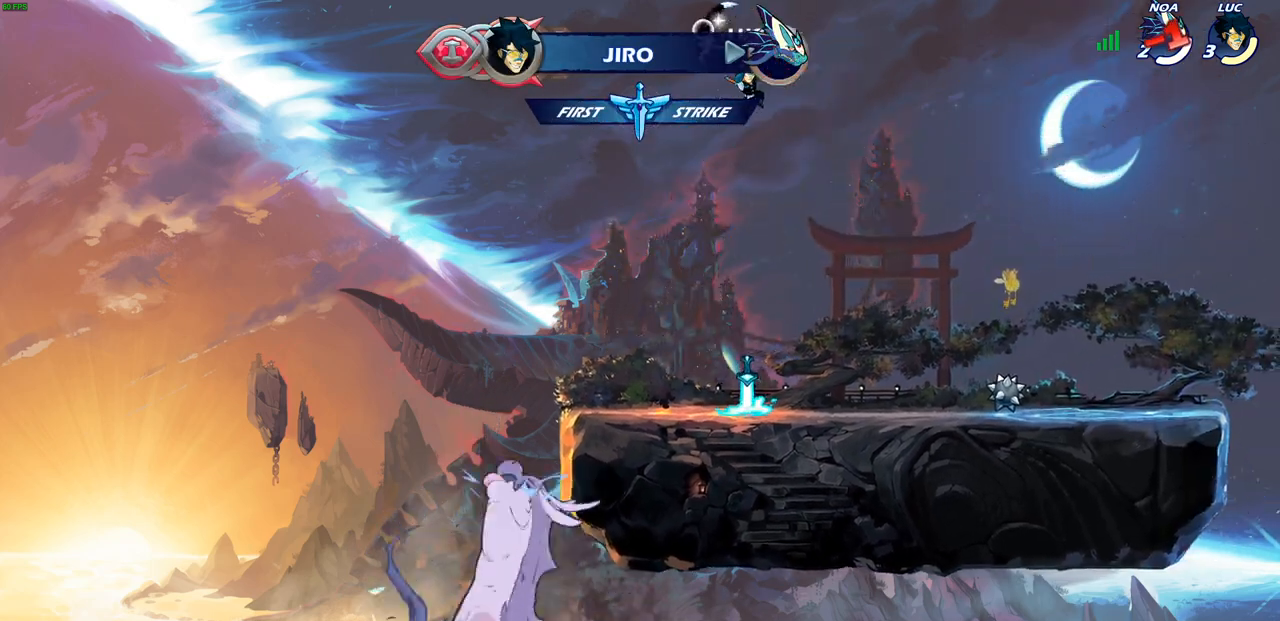
{"buttons": [], "left_stick": "down-left", "right_stick": "center", "events": [[367, "left_stick", "down"], [467, "left_stick", "down-left"]]}
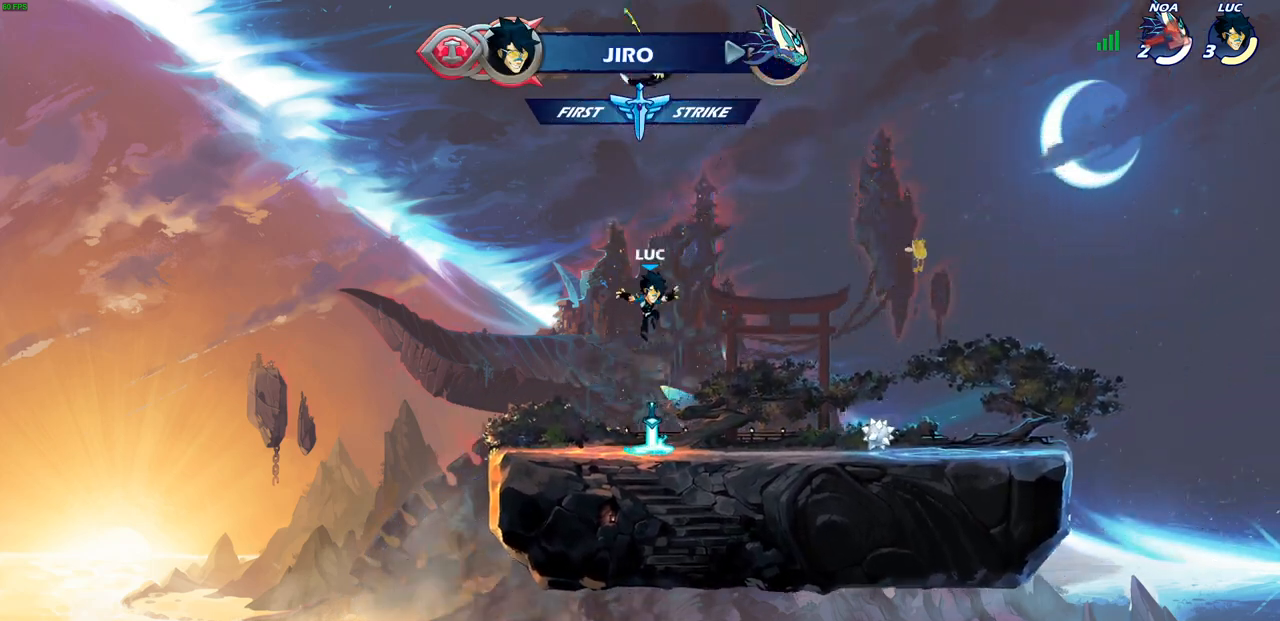
{"buttons": ["CROSS"], "left_stick": "center", "right_stick": "center", "events": [[117, "left_stick", "left"], [233, "R1", "down"], [267, "CROSS", "down"], [317, "left_stick", "right"], [367, "CROSS", "up"], [367, "R1", "up"], [483, "left_stick", "center"], [500, "CROSS", "down"]]}
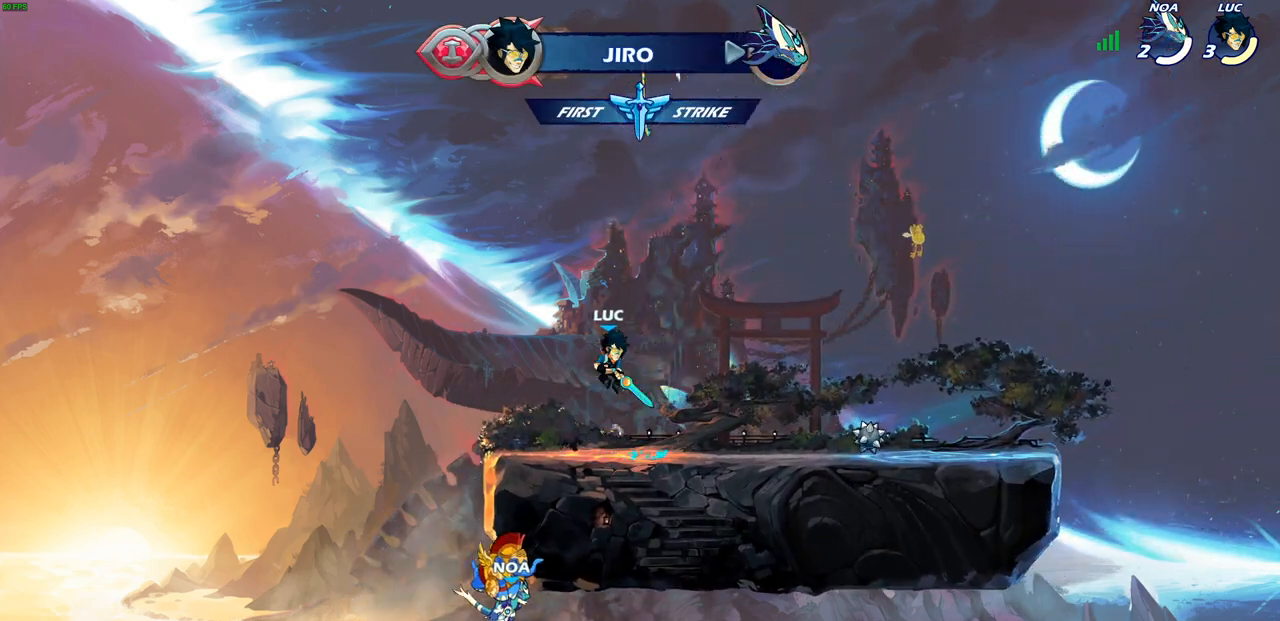
{"buttons": [], "left_stick": "center", "right_stick": "center", "events": [[67, "CROSS", "up"], [150, "left_stick", "up"], [217, "R1", "down"], [300, "R1", "up"], [383, "left_stick", "center"]]}
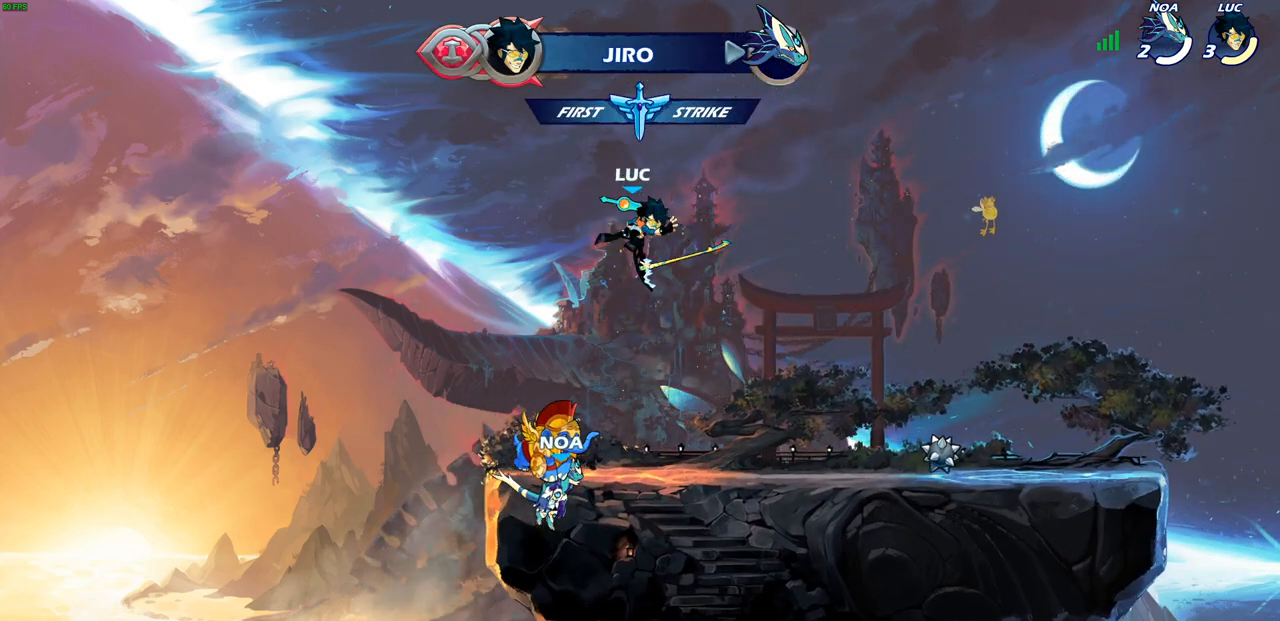
{"buttons": [], "left_stick": "down-left", "right_stick": "center", "events": [[133, "left_stick", "right"], [283, "left_stick", "down-right"], [467, "left_stick", "down-left"]]}